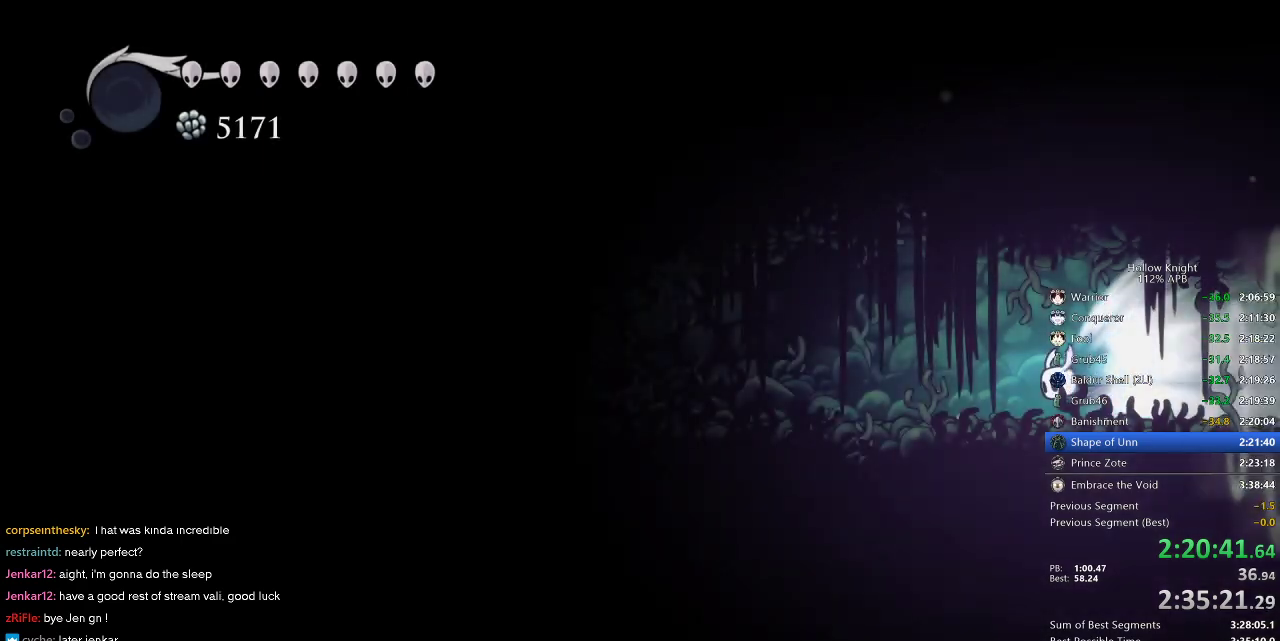
Gameplay with keyboard; each line is a JSON object with the keys held at the frame after it. "events" lists presses ("down") and releases ("up") of "cdash", "dash", "dnail", "down", "heal", "inv", "jump", "left", "nail", "right", "spell" and "up" between this image and that frame as [ms after this image, input, new state], when the widget could be followed in between. No other keys are recorded. Mouse input is not recorded. Key names are as the overlay labels them; some are game actions (e.g. jump) rather than physical keys.
{"keys": ["left"], "events": []}
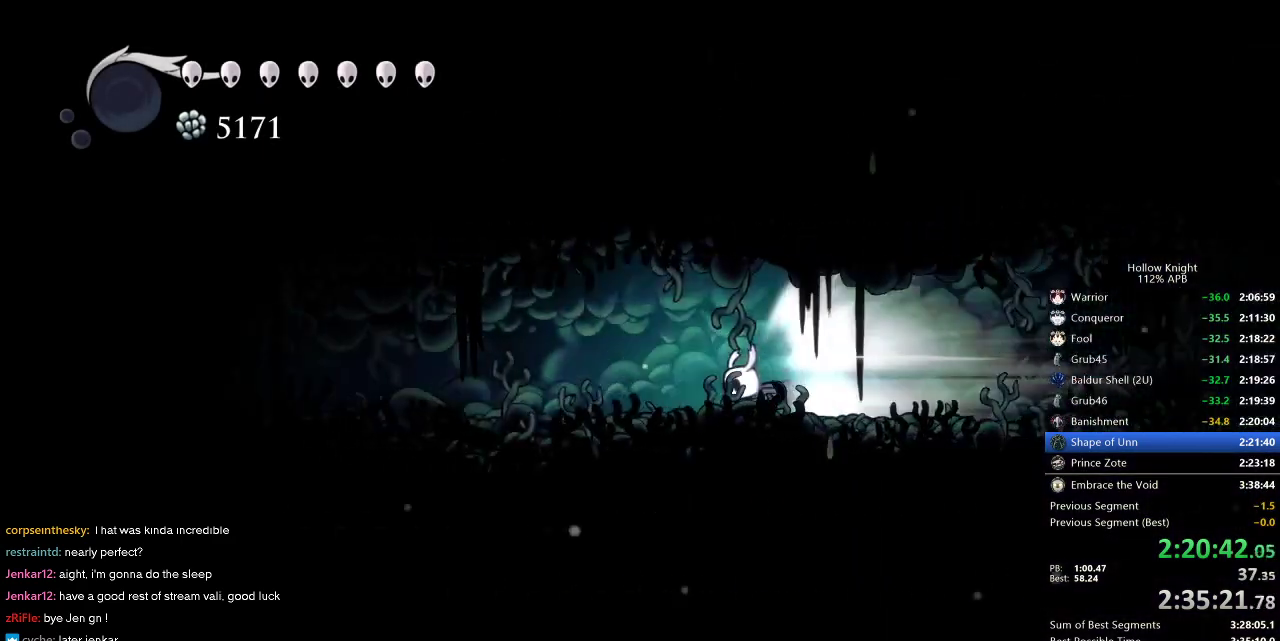
{"keys": ["left"], "events": []}
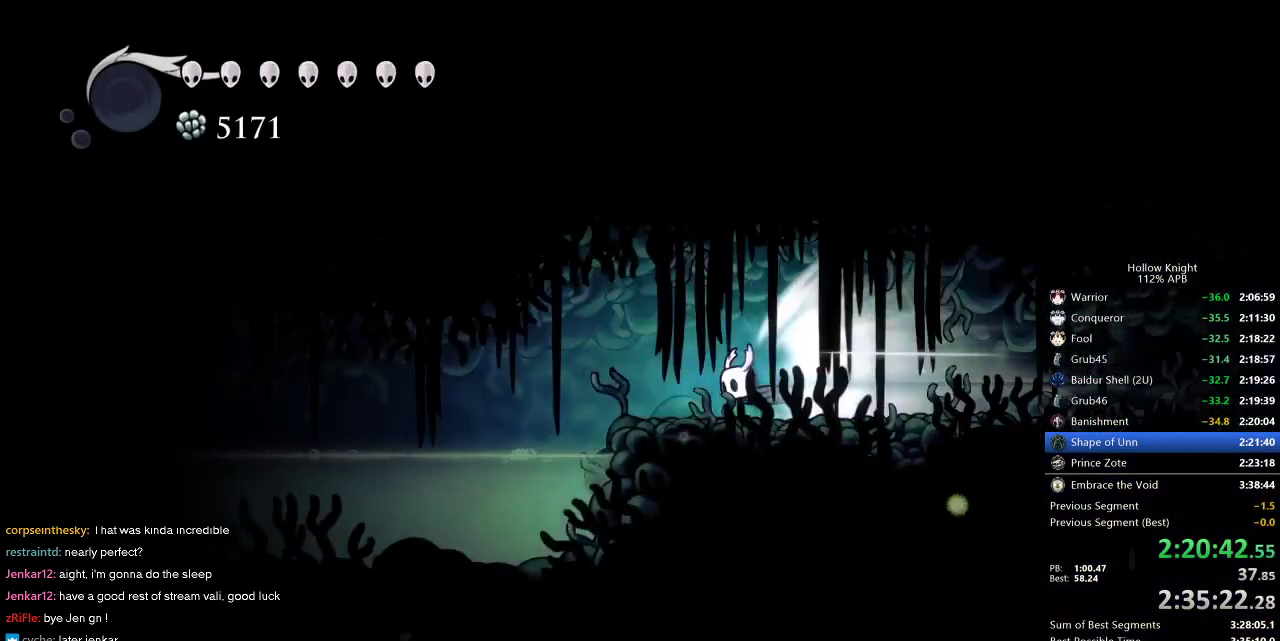
{"keys": ["left"], "events": []}
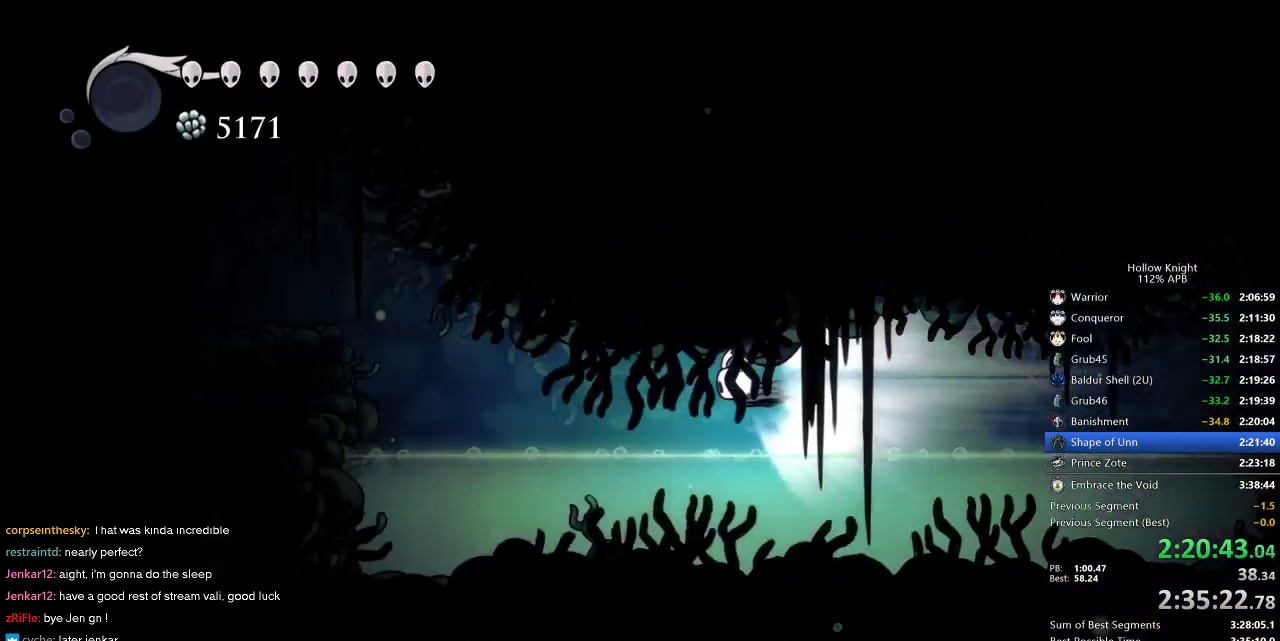
{"keys": [], "events": [[267, "jump", "down"], [367, "jump", "up"], [400, "left", "up"]]}
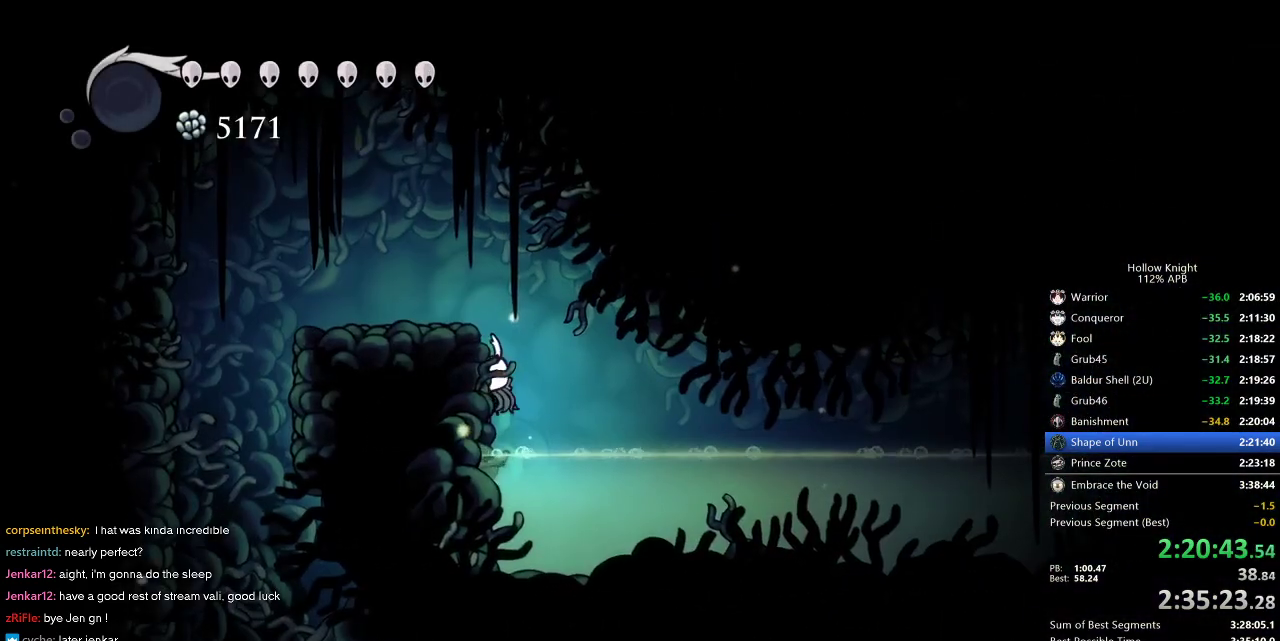
{"keys": ["jump", "left"], "events": [[33, "left", "down"], [333, "jump", "down"]]}
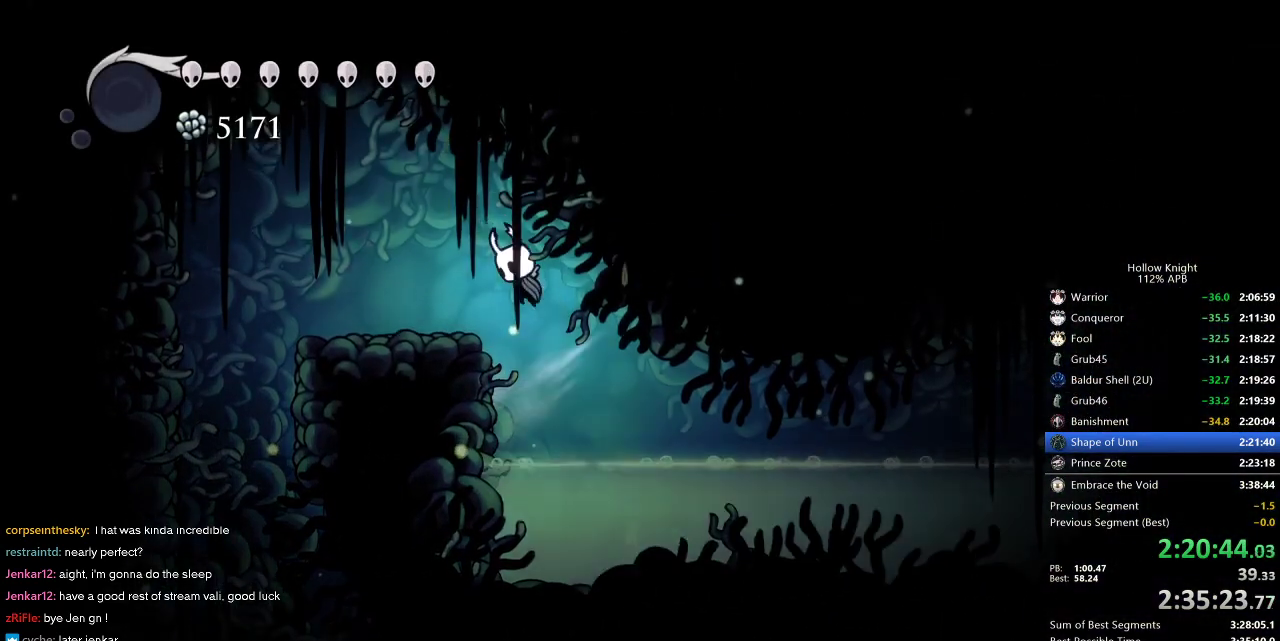
{"keys": ["left"], "events": [[67, "jump", "up"]]}
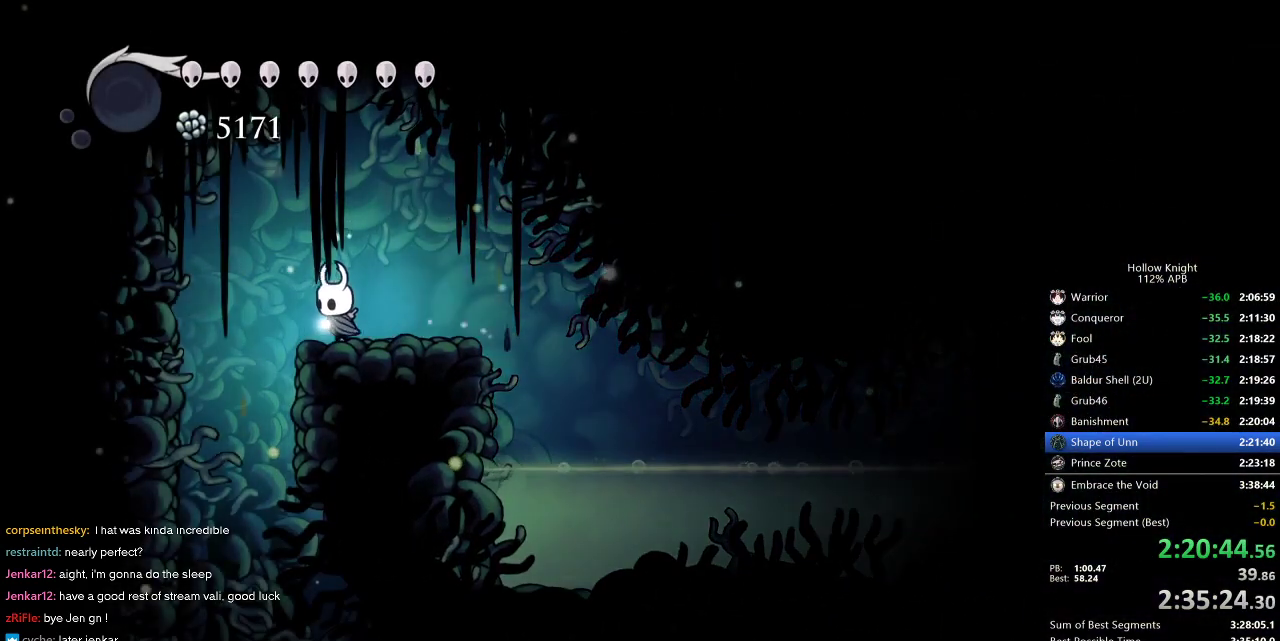
{"keys": ["right"], "events": [[183, "down", "down"], [267, "dash", "down"], [267, "left", "up"], [350, "dash", "up"], [500, "down", "up"], [500, "right", "down"]]}
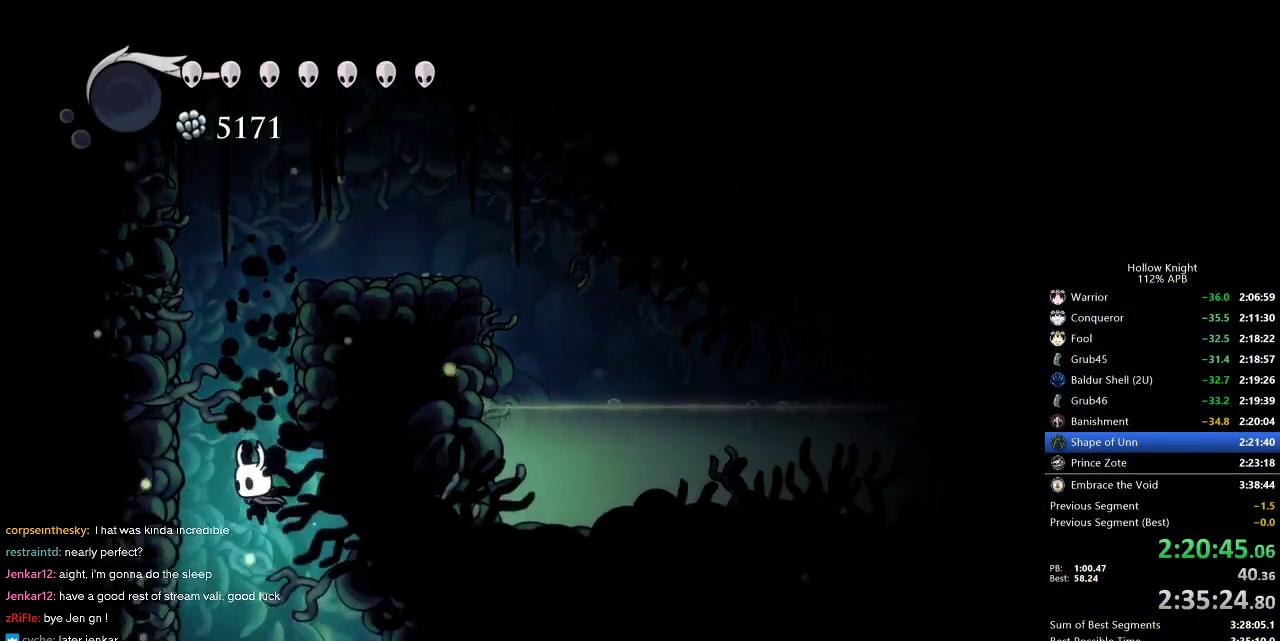
{"keys": ["right"], "events": []}
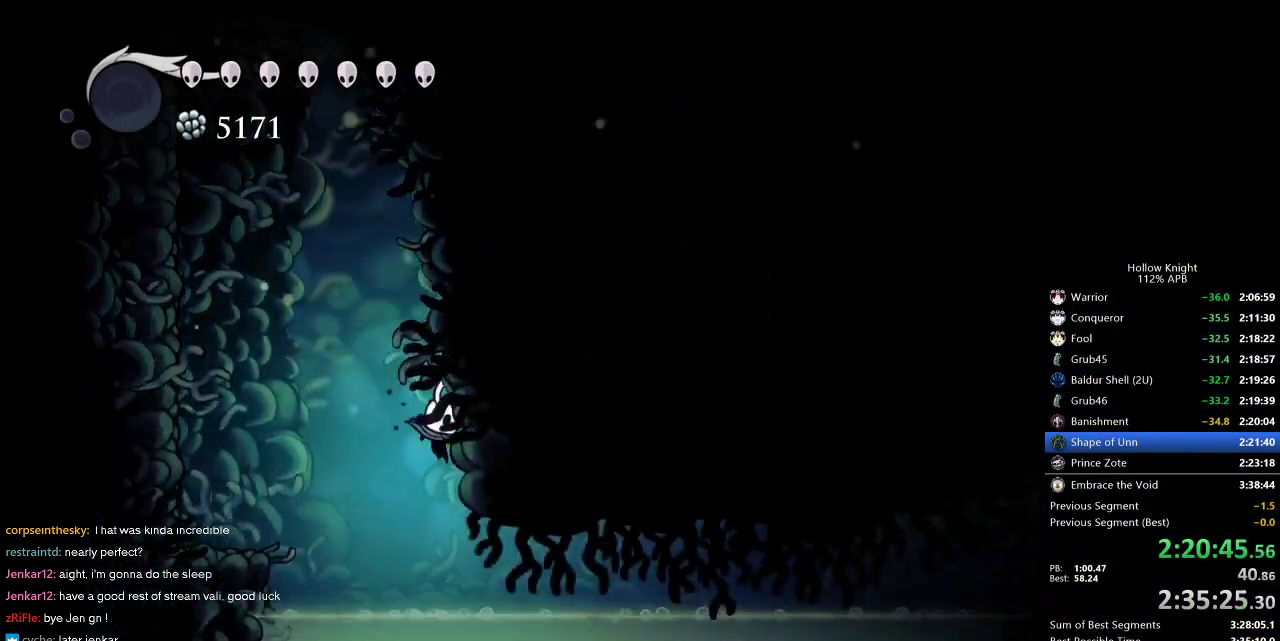
{"keys": ["jump", "right"], "events": [[250, "dash", "down"], [350, "dash", "up"], [483, "jump", "down"]]}
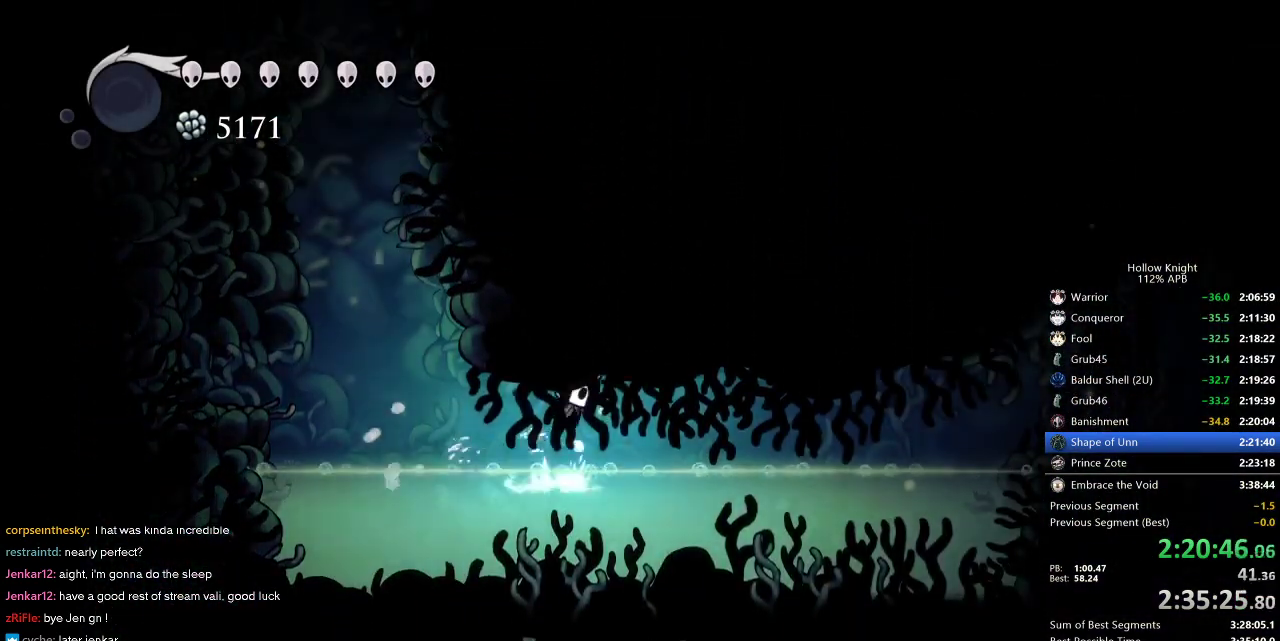
{"keys": ["right"], "events": [[33, "dash", "down"], [83, "jump", "up"], [183, "dash", "up"]]}
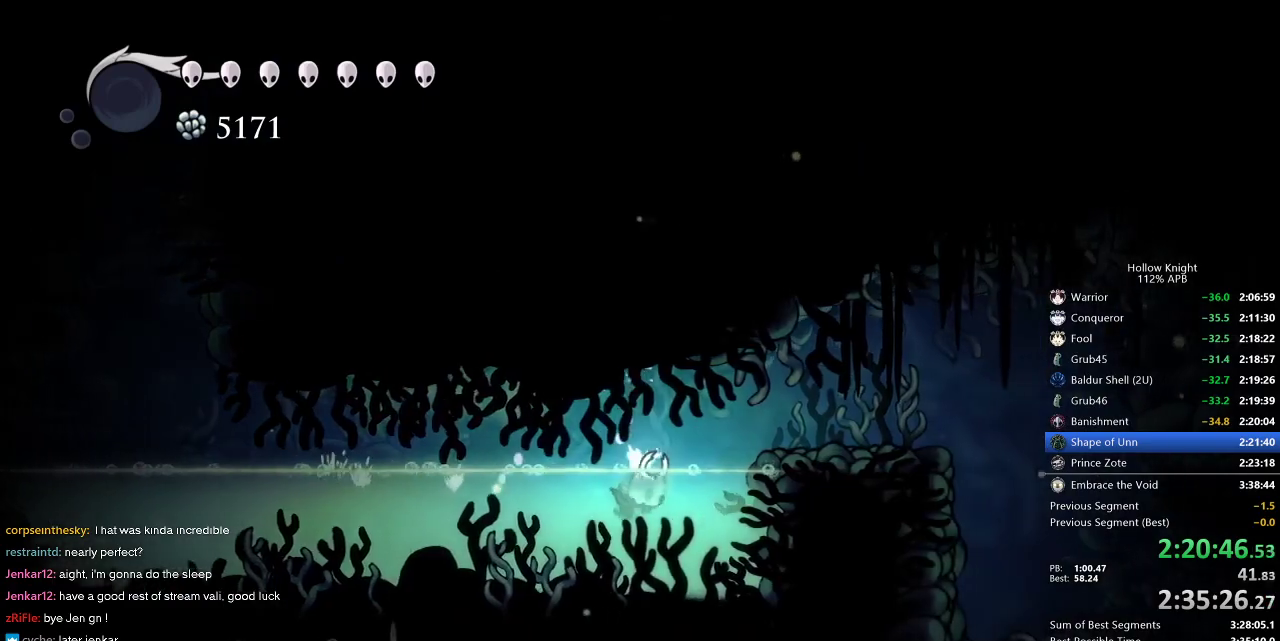
{"keys": ["right"], "events": [[150, "jump", "down"], [233, "dash", "down"], [283, "jump", "up"], [333, "dash", "up"]]}
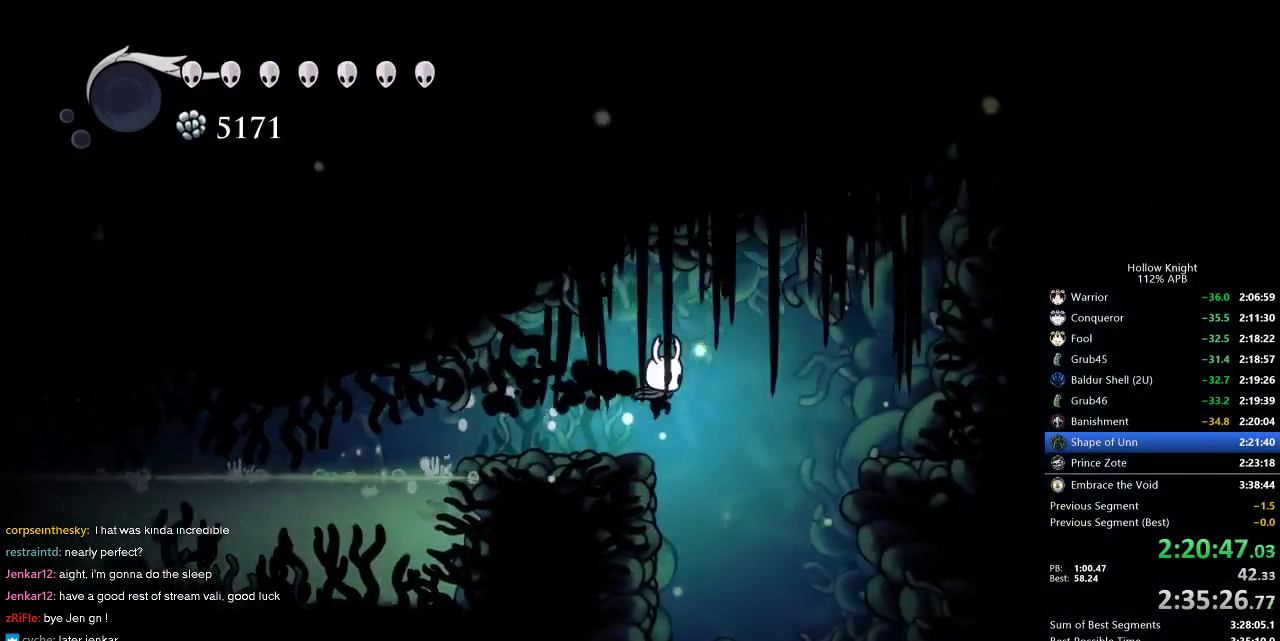
{"keys": ["right"], "events": [[167, "left", "down"], [217, "right", "up"], [433, "left", "up"], [433, "right", "down"]]}
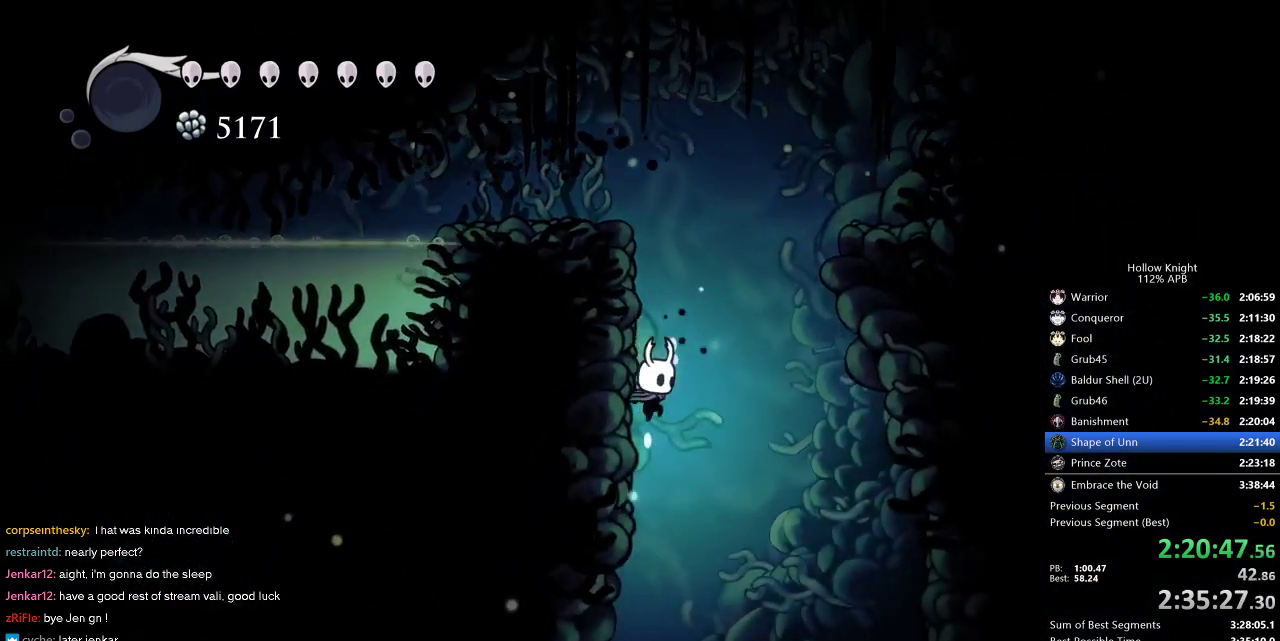
{"keys": ["left"], "events": [[33, "down", "down"], [83, "right", "up"], [133, "dash", "down"], [267, "dash", "up"], [317, "left", "down"], [367, "down", "up"]]}
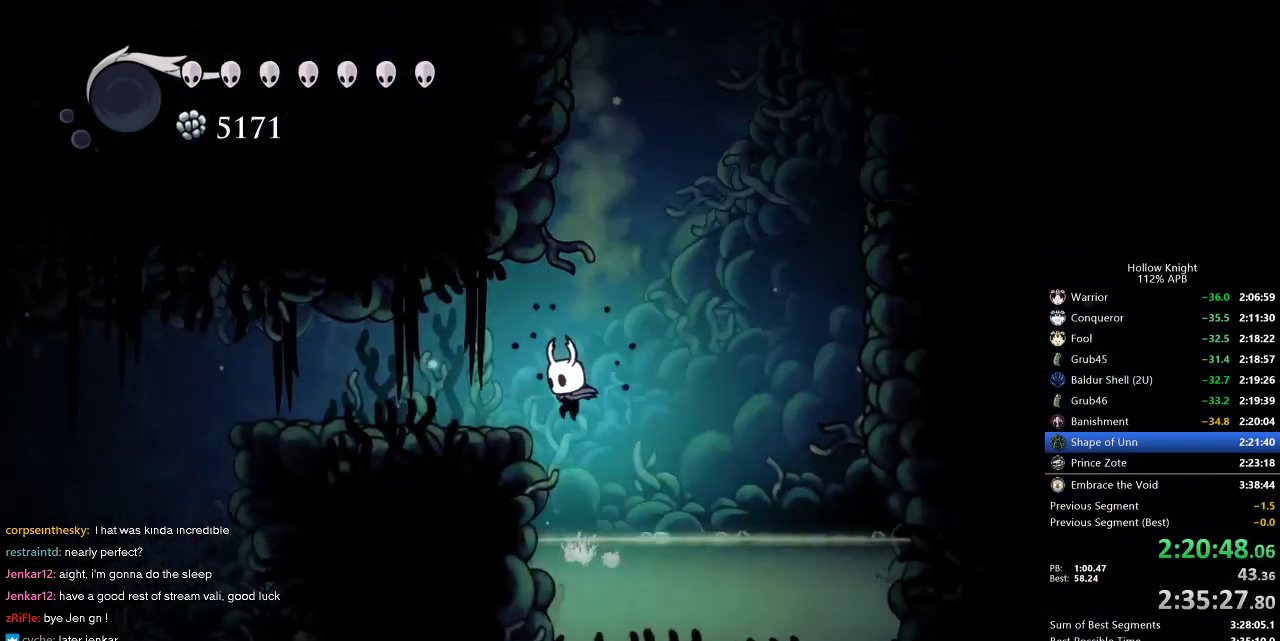
{"keys": ["dash", "jump", "left"], "events": [[183, "jump", "down"], [467, "dash", "down"]]}
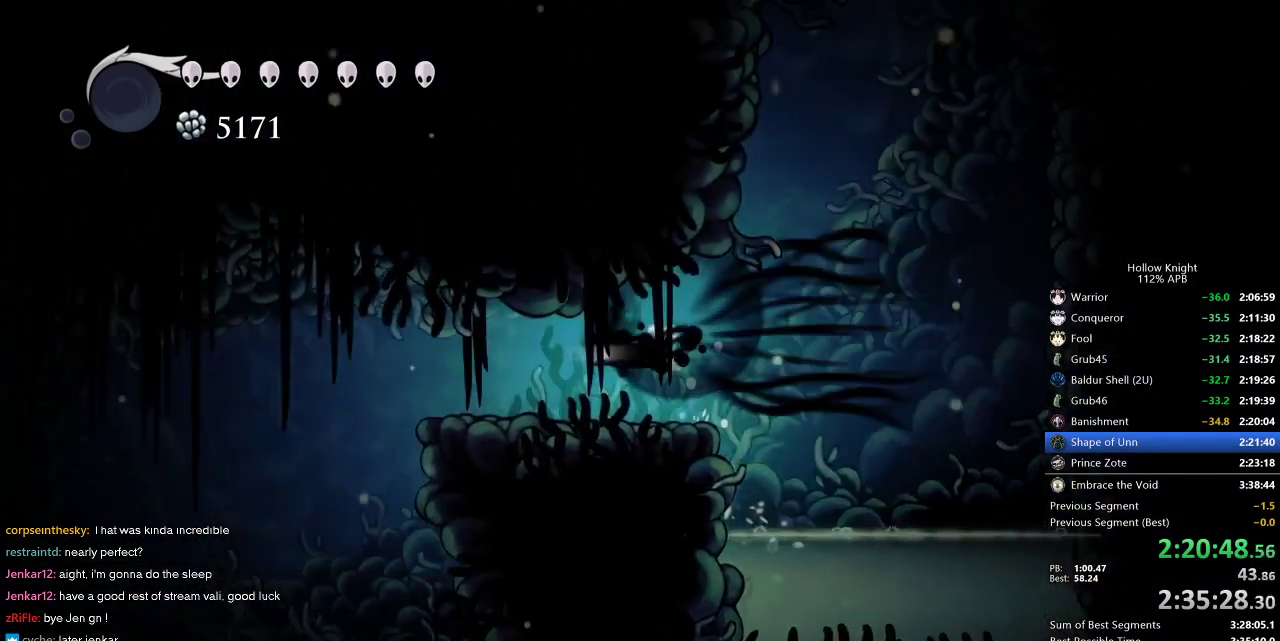
{"keys": ["left"], "events": [[17, "jump", "up"], [67, "dash", "up"]]}
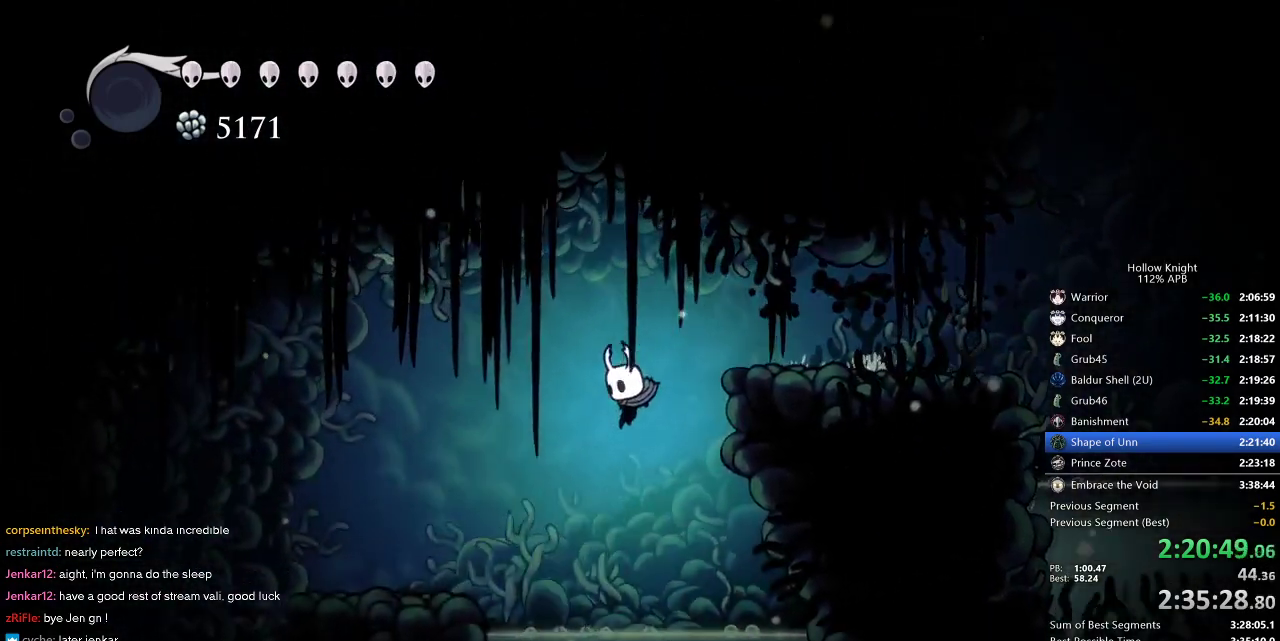
{"keys": ["dash", "left"], "events": [[317, "jump", "down"], [450, "dash", "down"], [500, "jump", "up"]]}
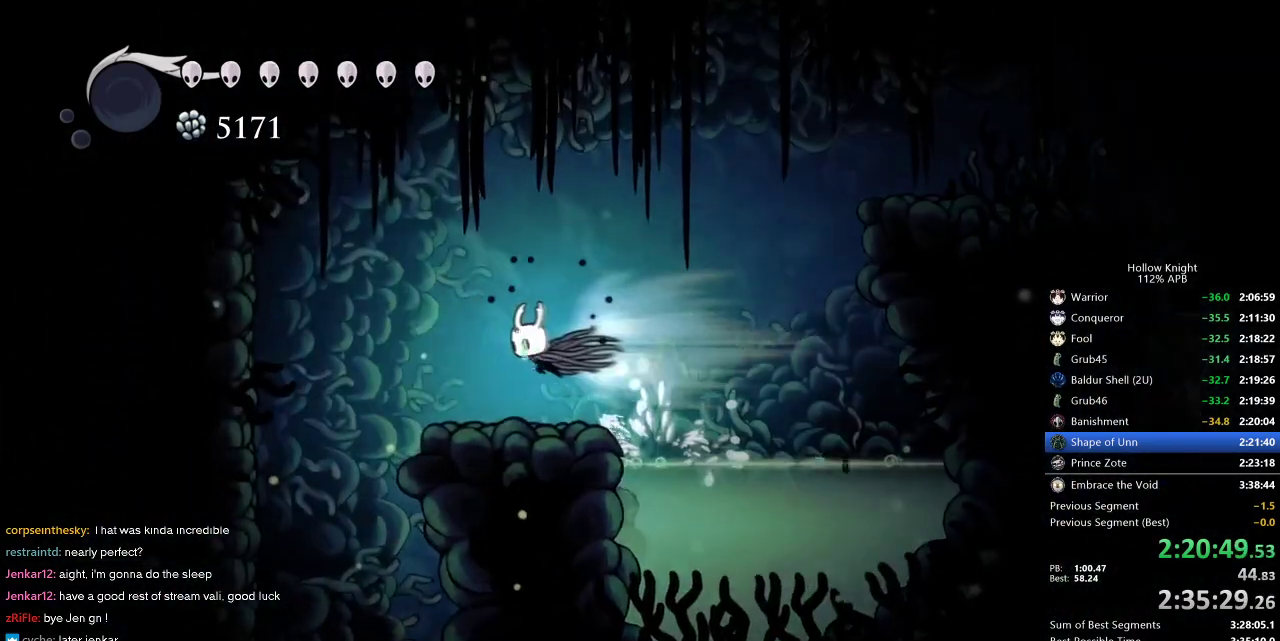
{"keys": ["right"], "events": [[50, "dash", "up"], [417, "left", "up"], [417, "right", "down"]]}
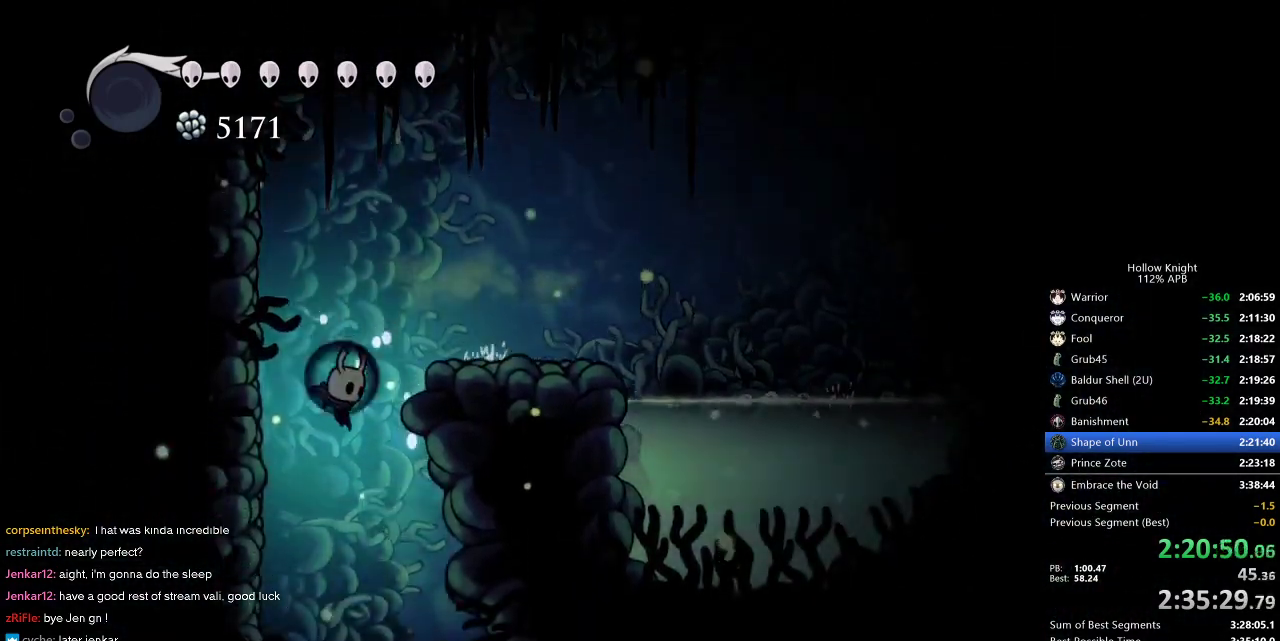
{"keys": ["right"], "events": []}
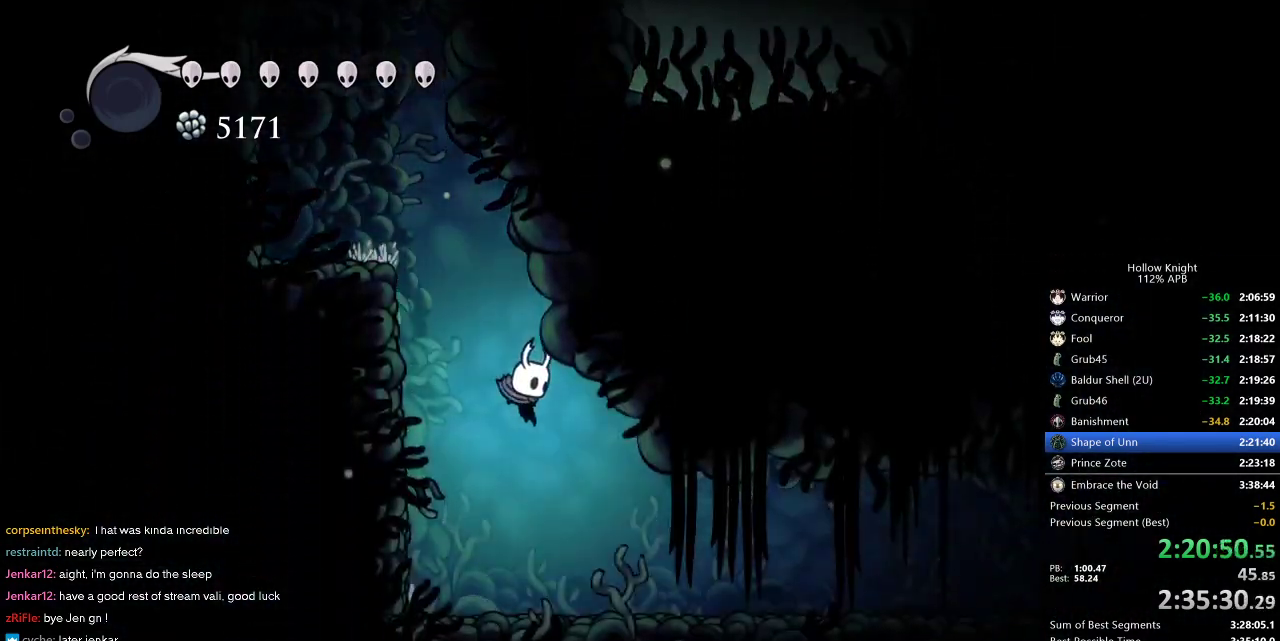
{"keys": ["right"], "events": [[217, "dash", "down"], [317, "dash", "up"]]}
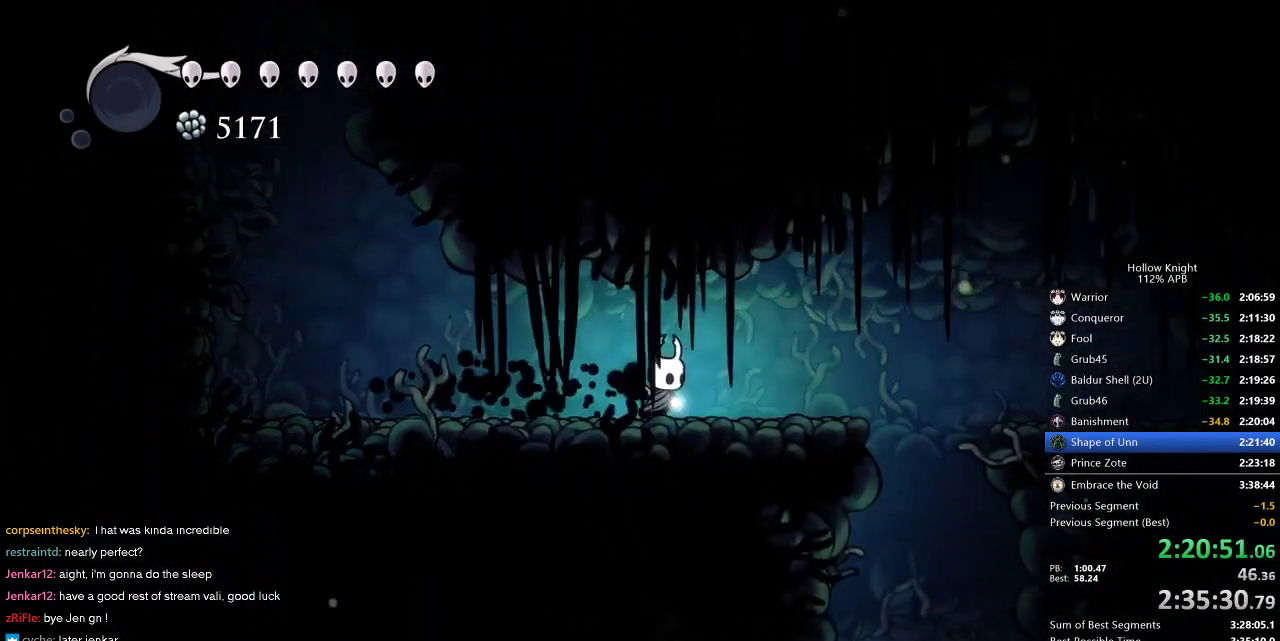
{"keys": ["down"], "events": [[167, "dash", "down"], [217, "dash", "up"], [350, "down", "down"], [350, "right", "up"]]}
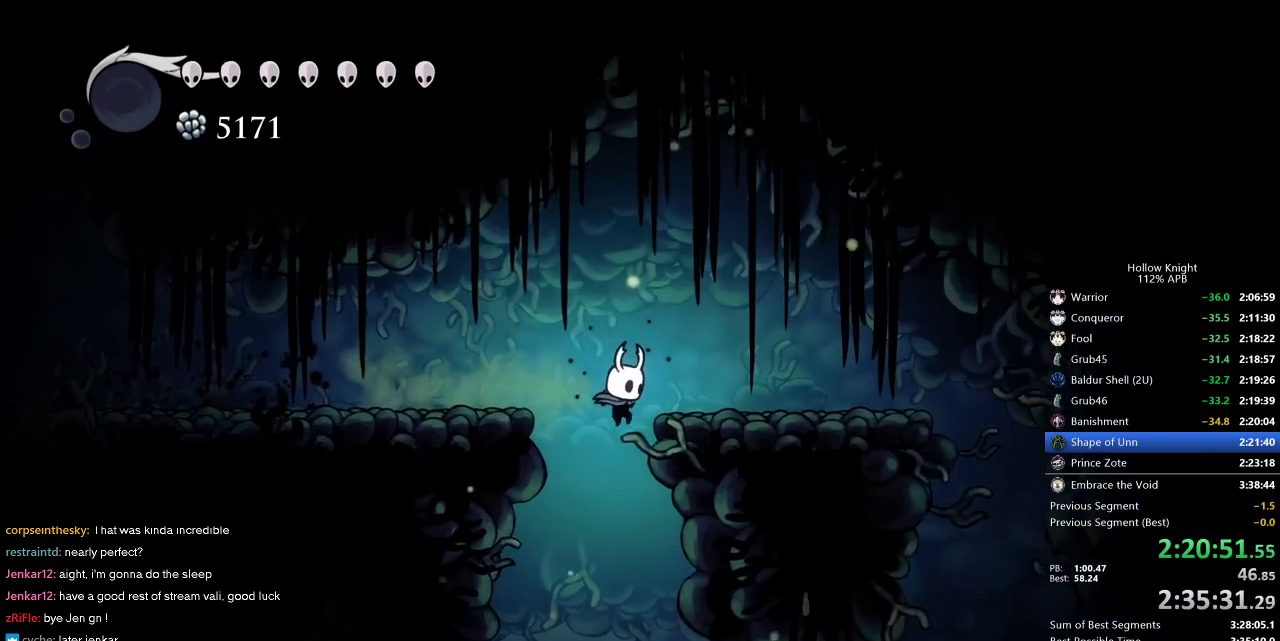
{"keys": ["left"], "events": [[33, "dash", "down"], [133, "dash", "up"], [267, "left", "down"], [317, "down", "up"]]}
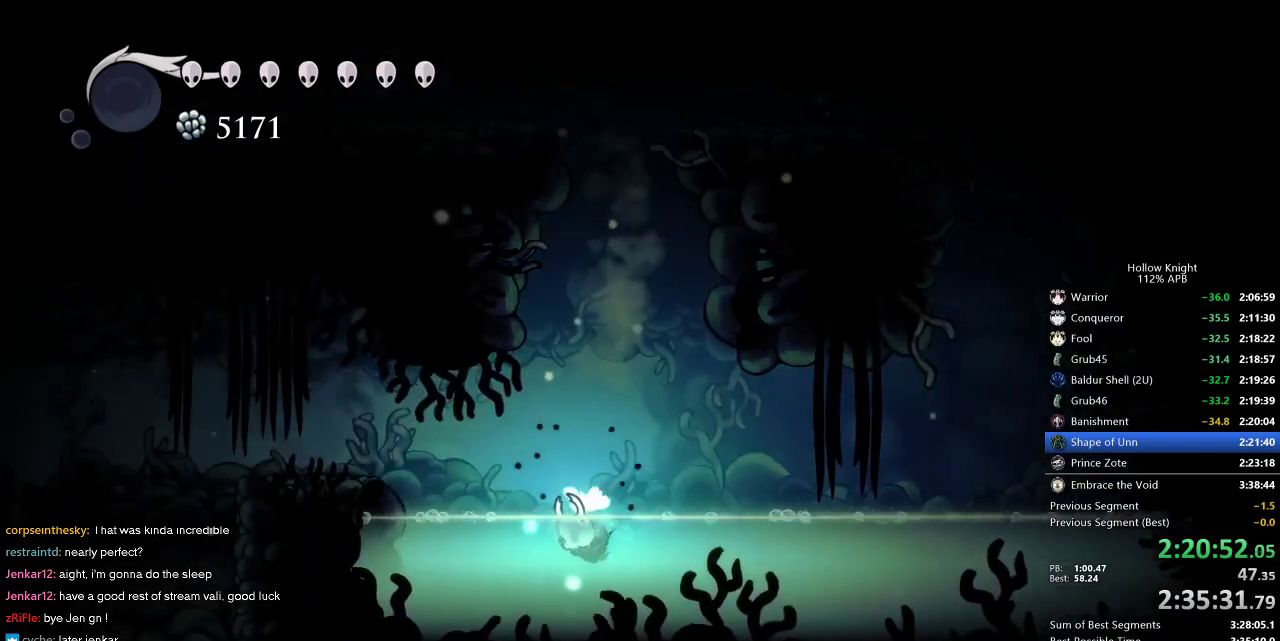
{"keys": ["left"], "events": [[150, "dash", "down"], [200, "dash", "up"], [233, "jump", "down"], [333, "dash", "down"], [467, "dash", "up"], [467, "jump", "up"]]}
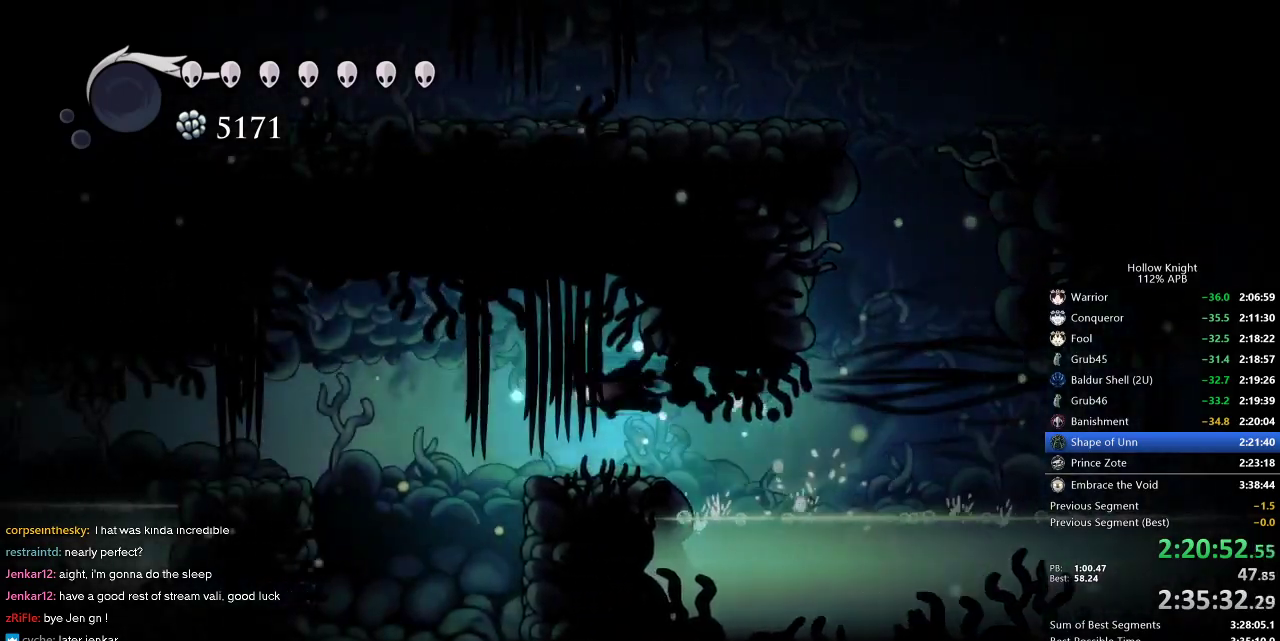
{"keys": ["down", "right"], "events": [[167, "down", "down"], [250, "left", "up"], [433, "right", "down"]]}
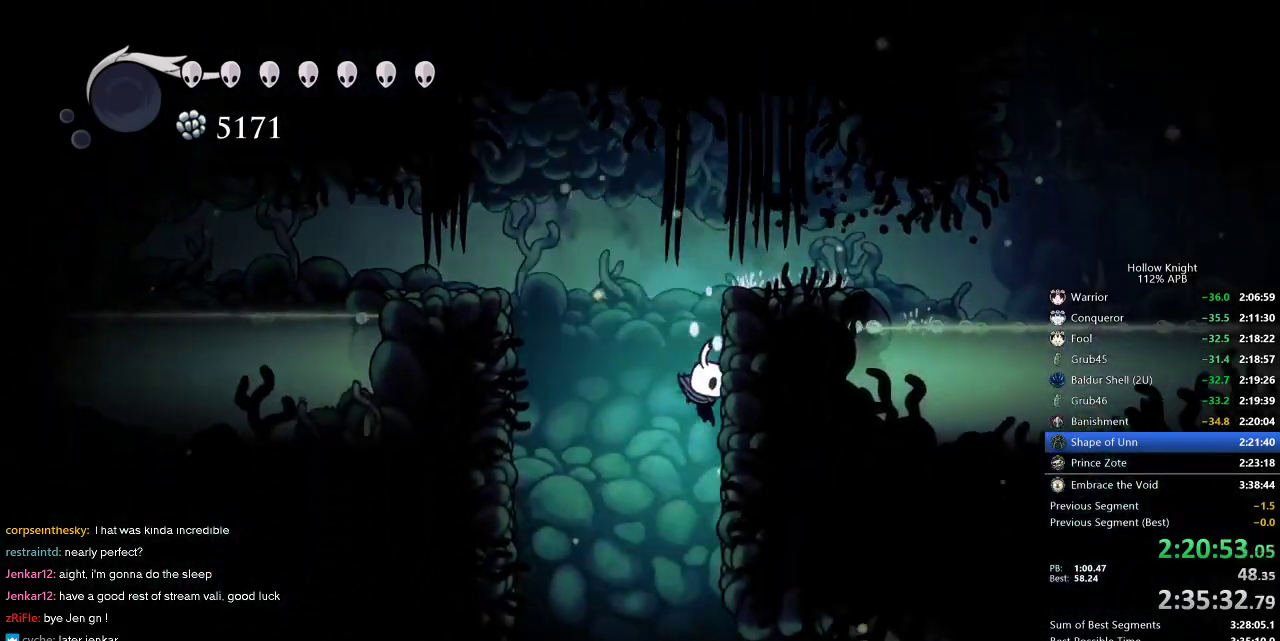
{"keys": ["down"], "events": [[33, "down", "up"], [83, "down", "down"], [133, "dash", "down"], [133, "left", "down"], [133, "right", "up"], [217, "dash", "up"], [317, "left", "up"]]}
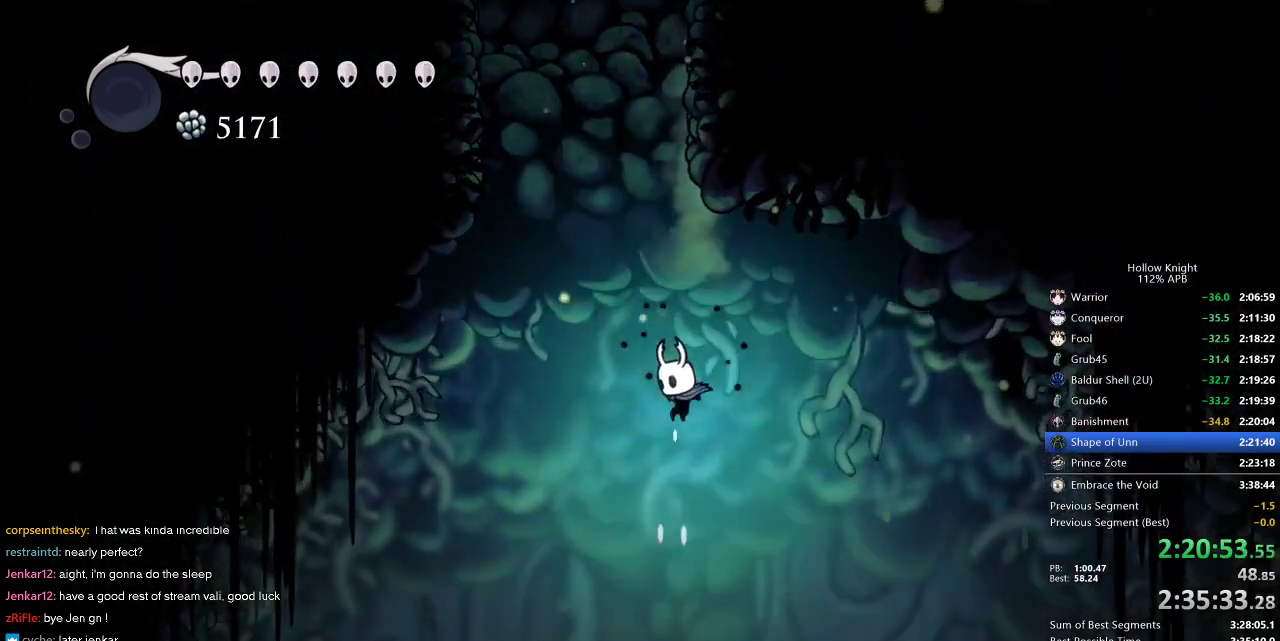
{"keys": ["right"], "events": [[50, "right", "down"], [183, "down", "up"]]}
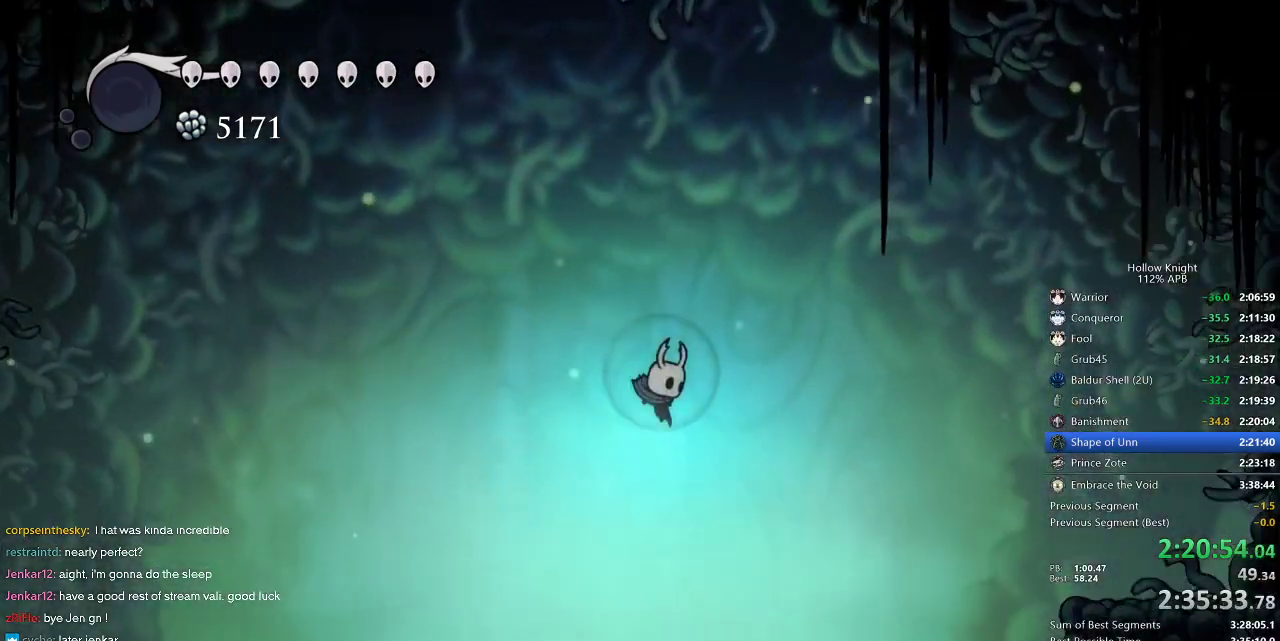
{"keys": ["jump", "right"], "events": [[400, "jump", "down"]]}
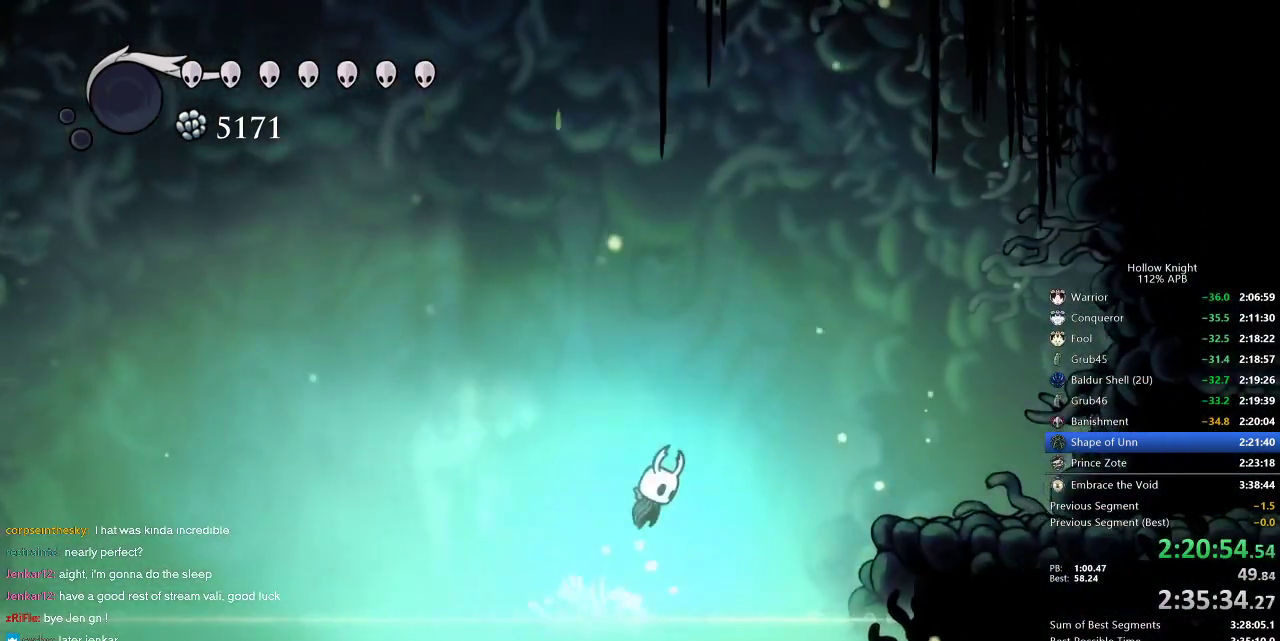
{"keys": ["left"], "events": [[83, "dash", "down"], [133, "dash", "up"], [133, "jump", "up"], [450, "left", "down"], [500, "right", "up"]]}
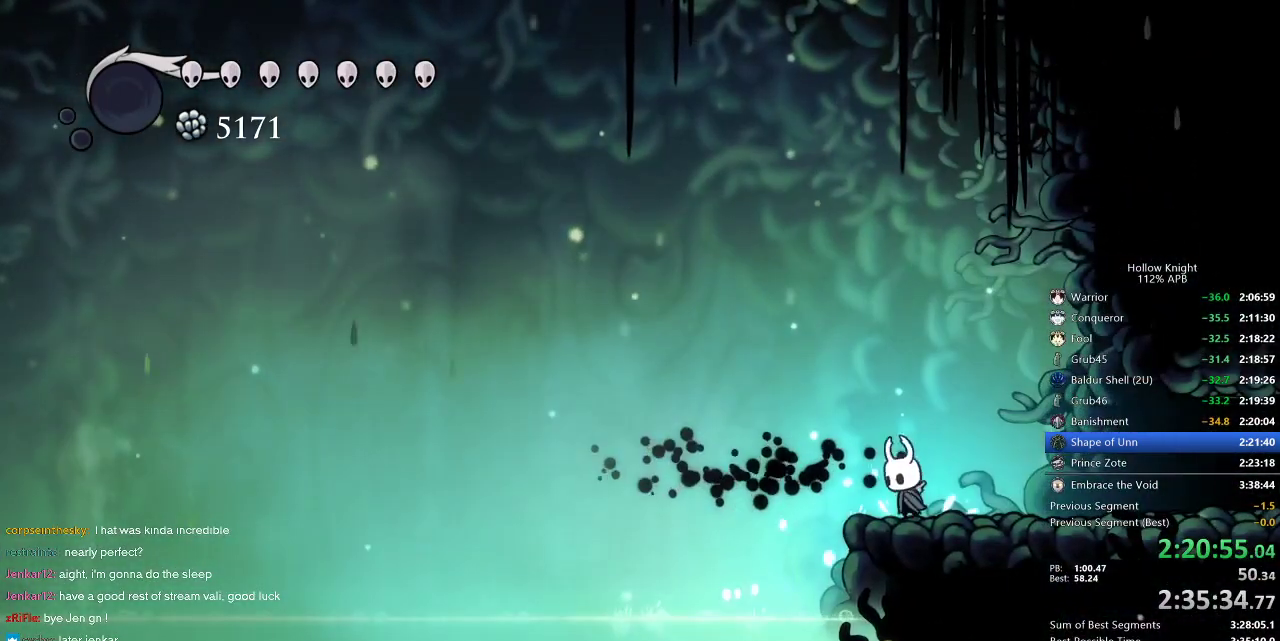
{"keys": [], "events": [[50, "left", "up"]]}